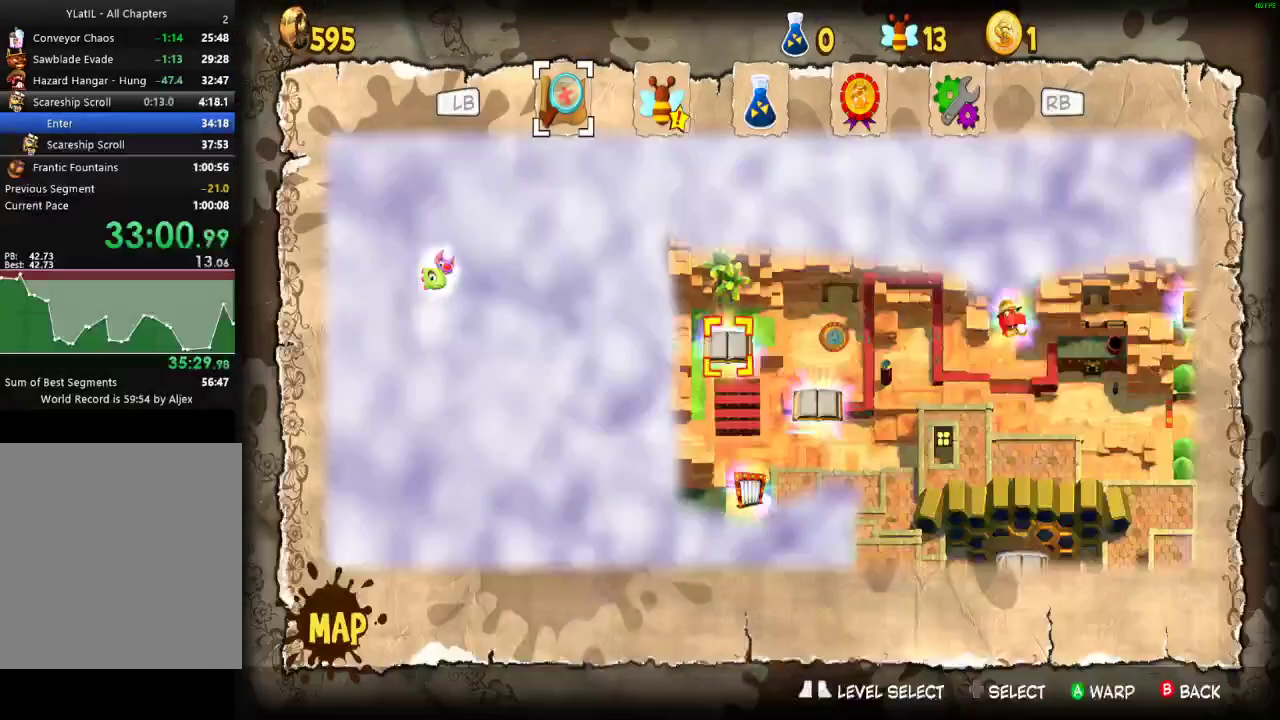
Gameplay with a controller (Xbox layout); each line is a JSON object with the inputs held at the frame after it. "events" lists button and stick changes between this image and that frame as [ms after this image, input, new state], when the widget could be followed in between.
{"buttons": ["A"], "left_stick": "center", "right_stick": "center", "events": [[100, "left_stick", "right"], [283, "left_stick", "down-right"], [333, "left_stick", "center"], [433, "A", "down"]]}
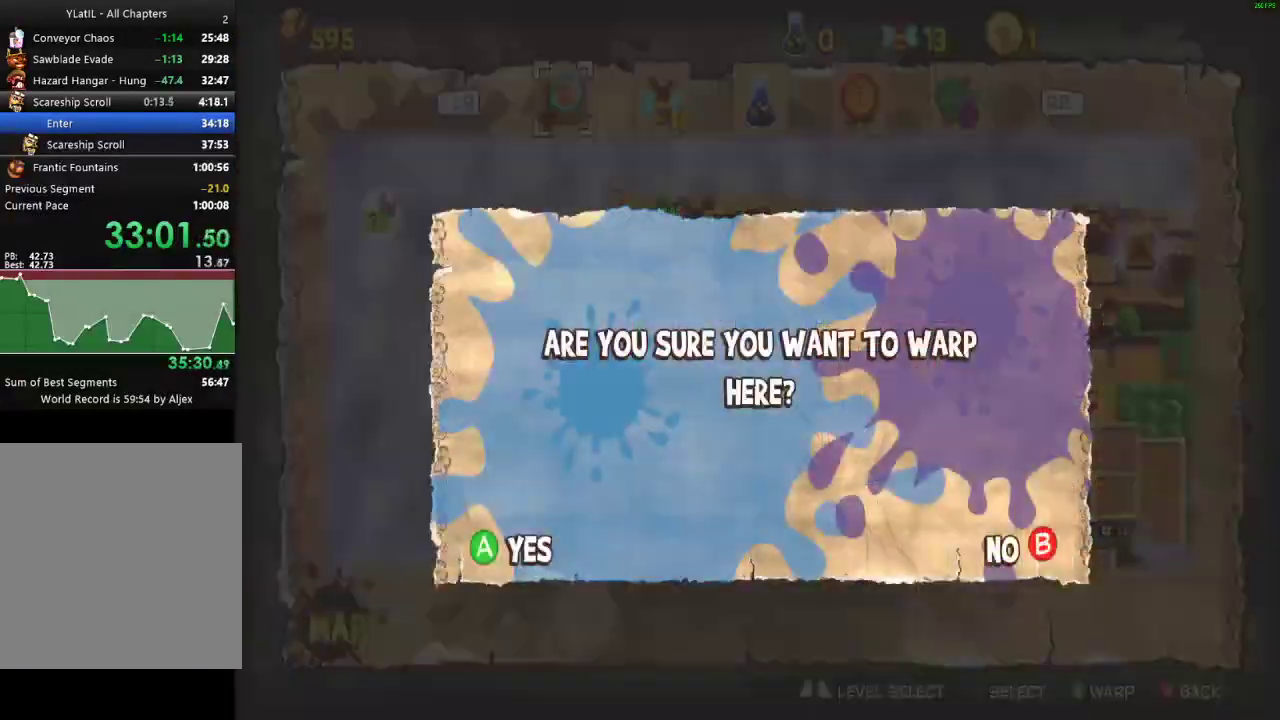
{"buttons": [], "left_stick": "center", "right_stick": "center", "events": [[17, "A", "up"], [83, "A", "down"], [183, "A", "up"]]}
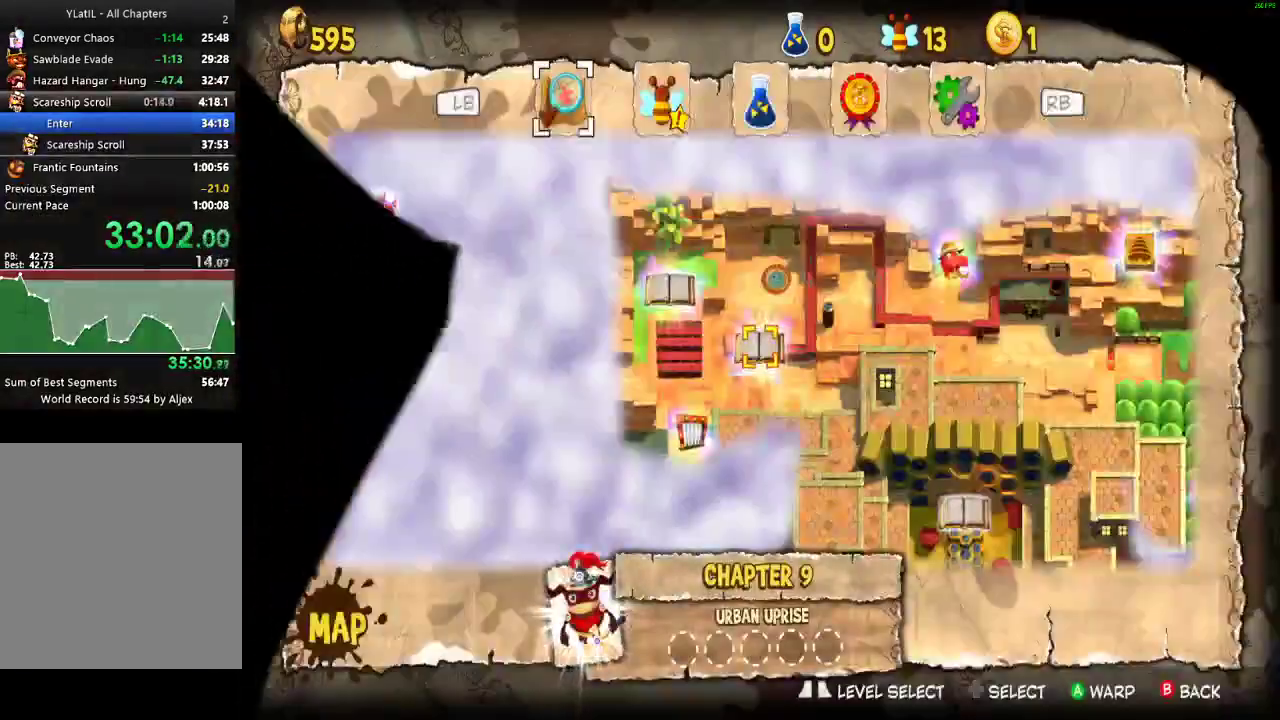
{"buttons": [], "left_stick": "center", "right_stick": "center", "events": []}
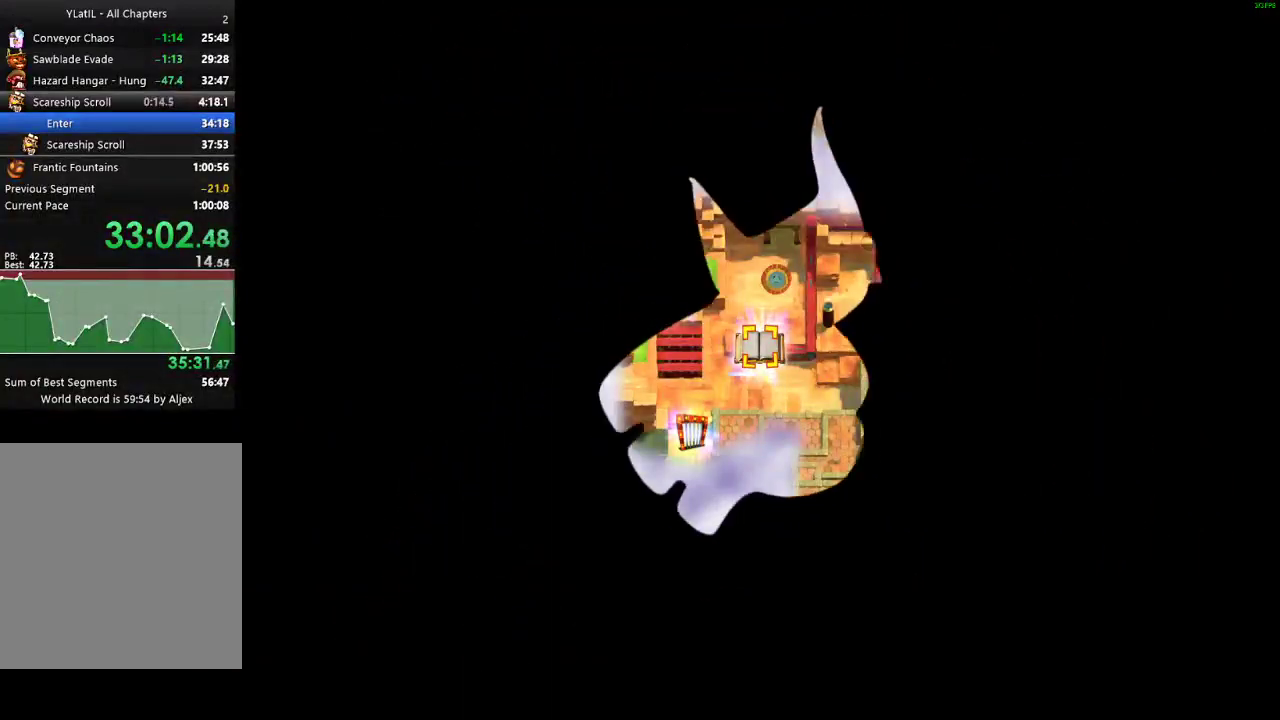
{"buttons": [], "left_stick": "center", "right_stick": "center", "events": []}
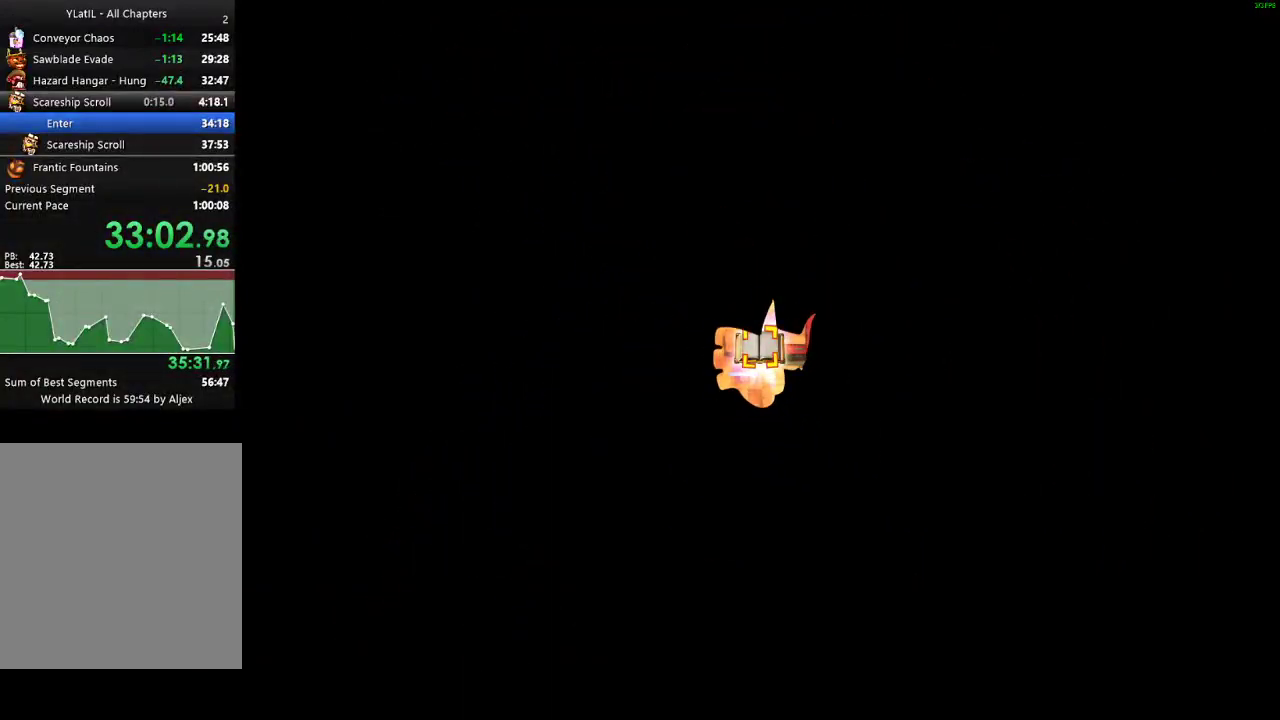
{"buttons": [], "left_stick": "down-left", "right_stick": "center", "events": [[217, "left_stick", "down-left"], [417, "X", "down"], [483, "X", "up"]]}
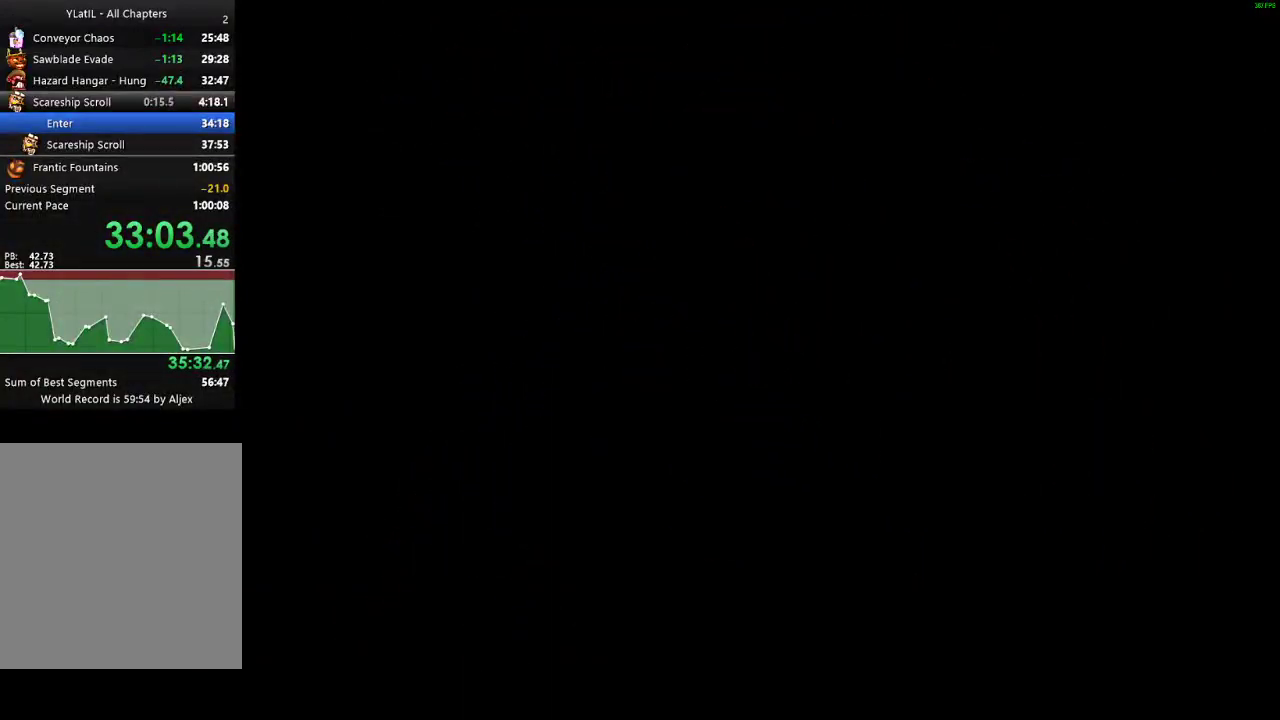
{"buttons": [], "left_stick": "down-left", "right_stick": "center", "events": [[67, "X", "down"], [133, "X", "up"], [233, "X", "down"], [283, "X", "up"], [383, "X", "down"], [433, "X", "up"]]}
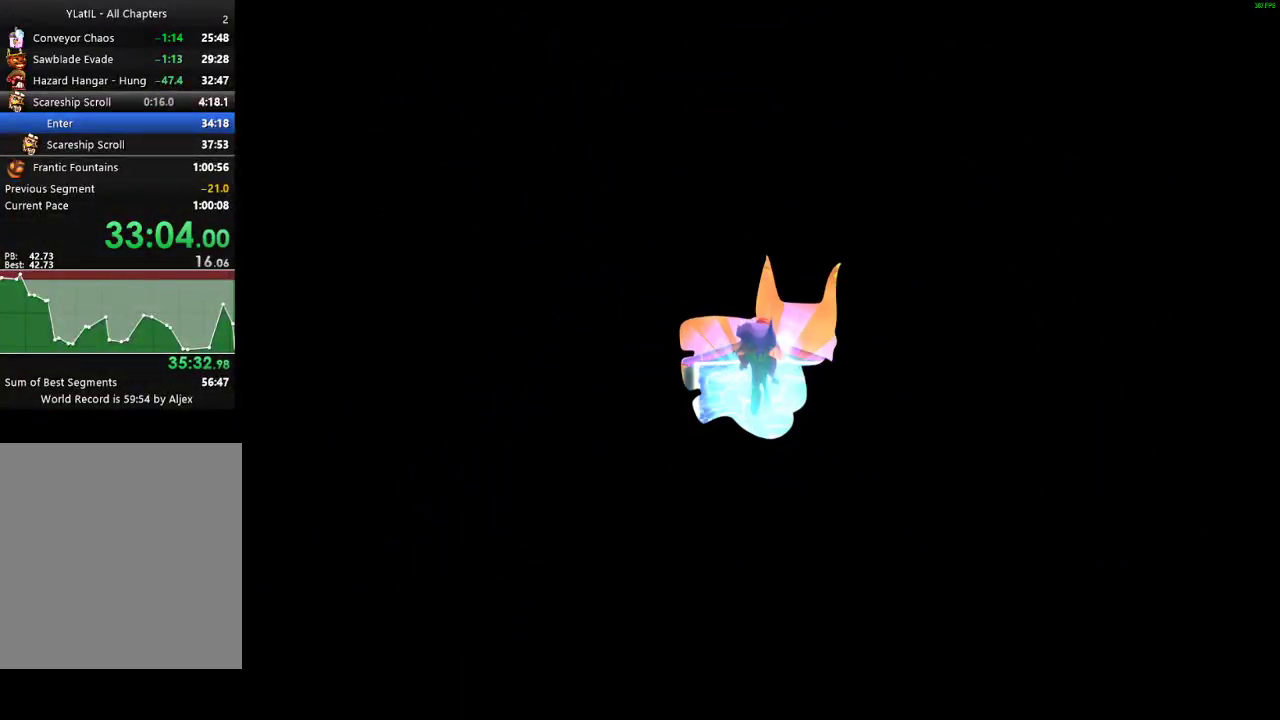
{"buttons": ["X"], "left_stick": "down-left", "right_stick": "center", "events": [[33, "X", "down"], [83, "X", "up"], [200, "X", "down"], [250, "X", "up"], [500, "X", "down"]]}
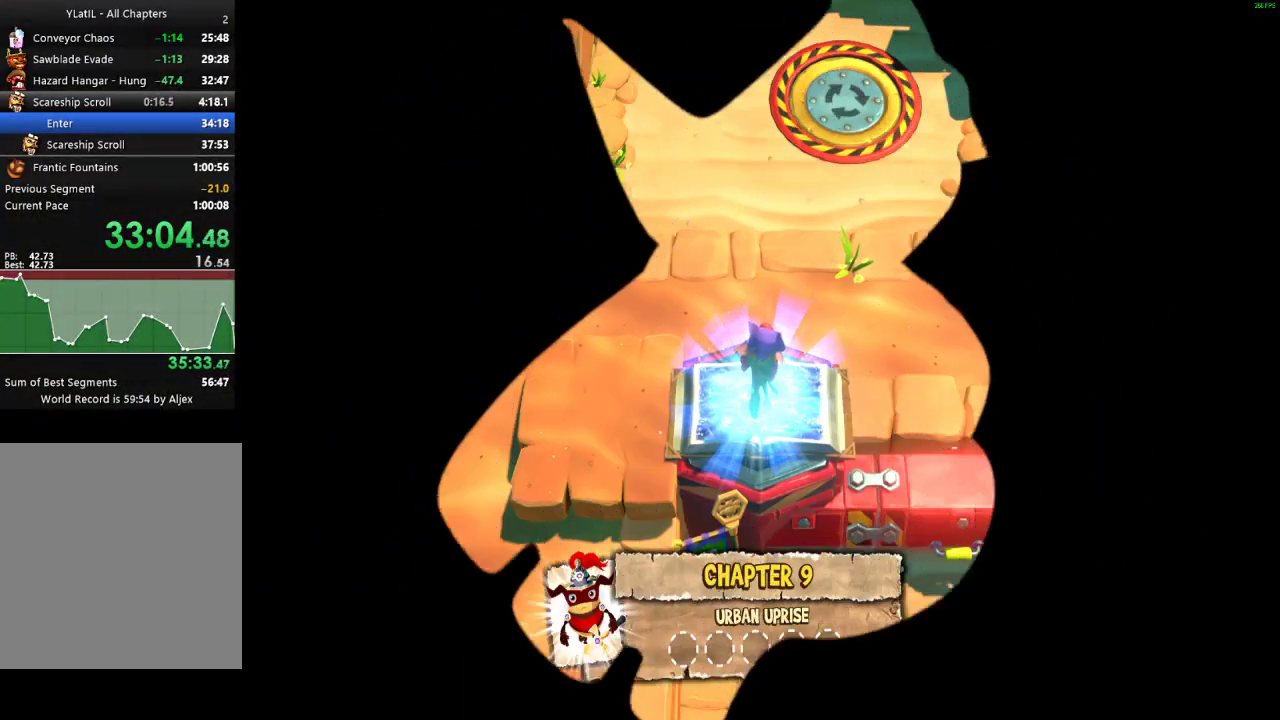
{"buttons": ["X"], "left_stick": "down-left", "right_stick": "center", "events": [[50, "X", "up"], [150, "X", "down"], [200, "X", "up"], [283, "X", "down"], [350, "X", "up"], [450, "X", "down"]]}
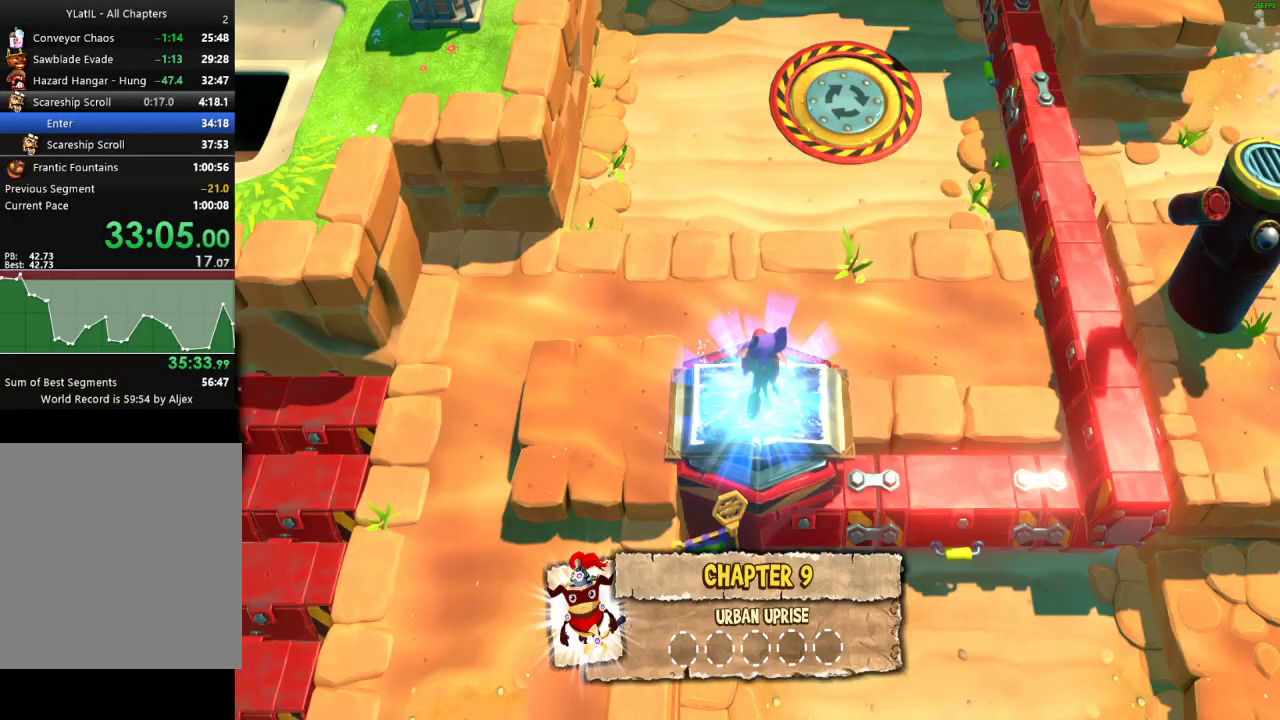
{"buttons": ["X"], "left_stick": "down-left", "right_stick": "center", "events": [[17, "X", "up"], [100, "X", "down"], [183, "X", "up"], [283, "X", "down"], [333, "X", "up"], [450, "X", "down"]]}
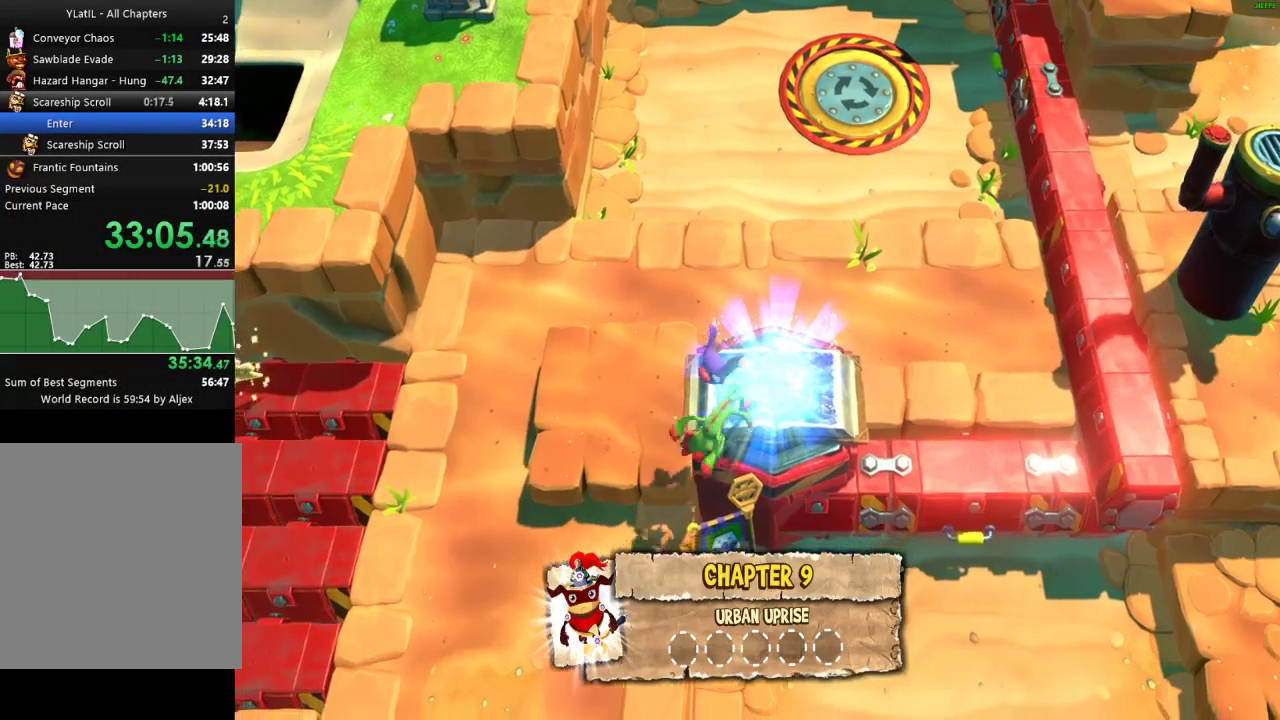
{"buttons": [], "left_stick": "down-left", "right_stick": "center", "events": [[17, "X", "up"], [117, "X", "down"], [200, "X", "up"], [300, "X", "down"], [350, "X", "up"]]}
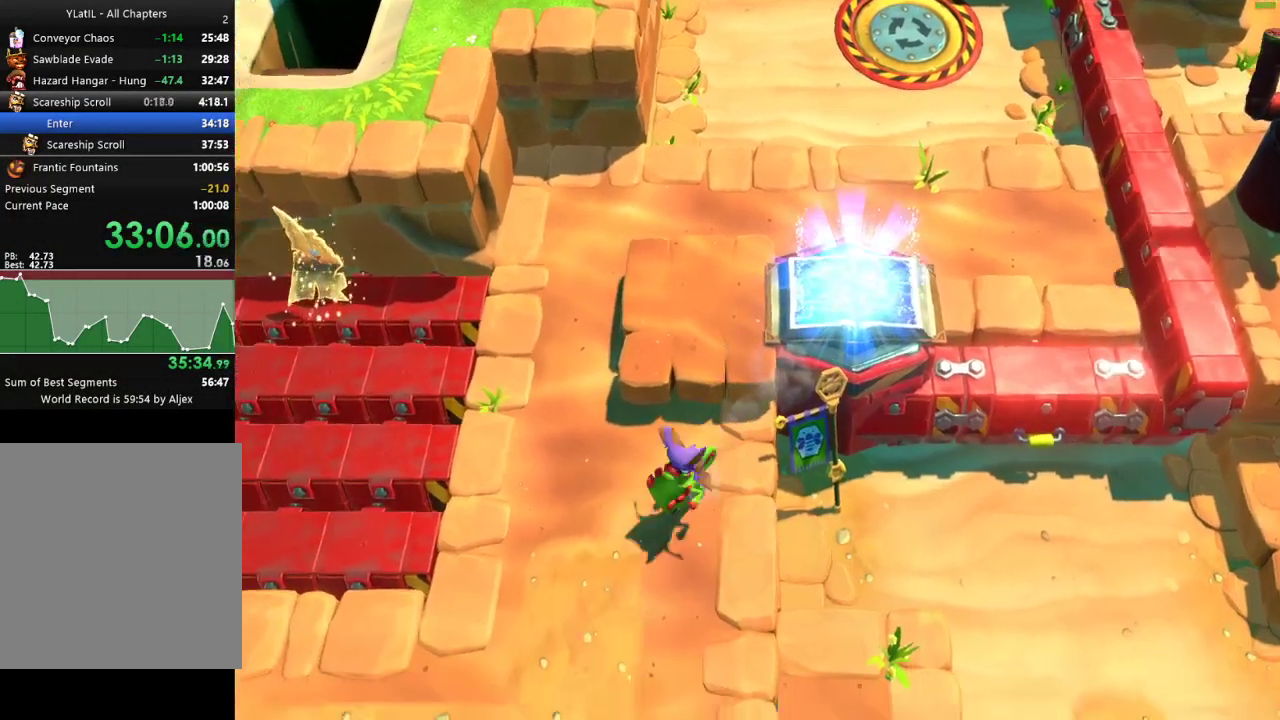
{"buttons": [], "left_stick": "down-left", "right_stick": "center", "events": []}
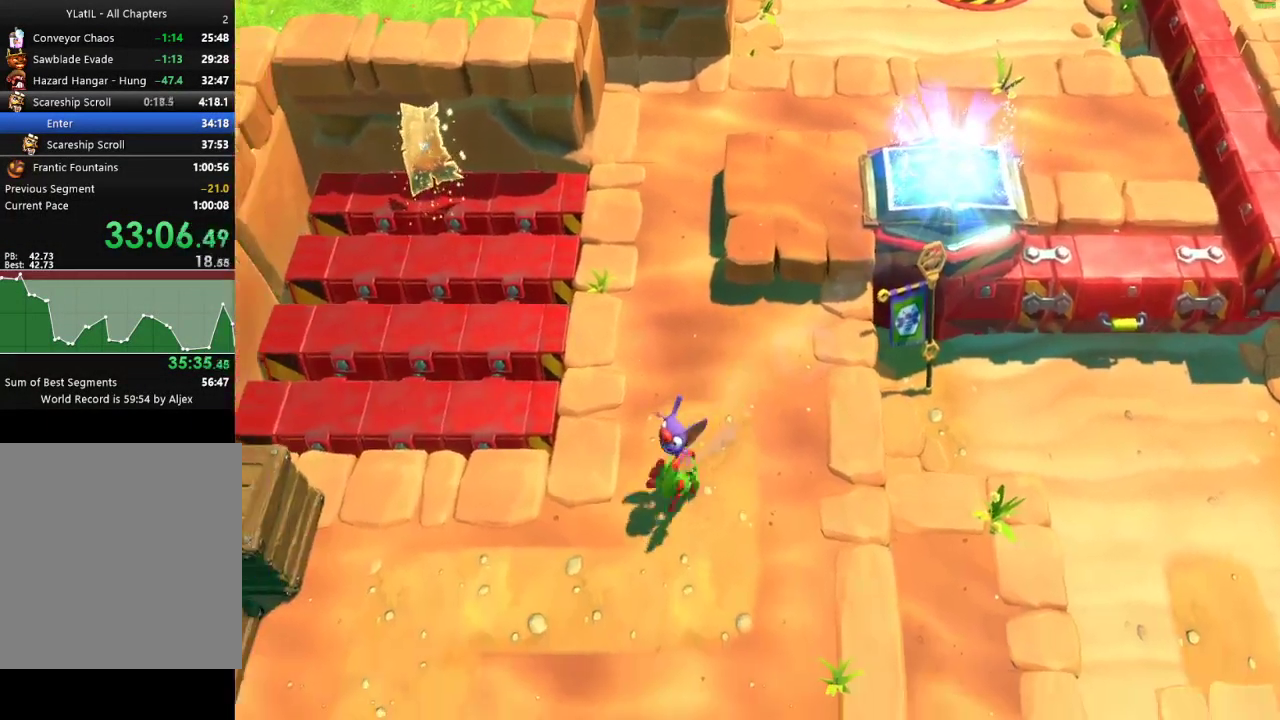
{"buttons": ["X"], "left_stick": "down-left", "right_stick": "center", "events": [[150, "X", "down"], [200, "X", "up"], [300, "X", "down"], [383, "X", "up"], [483, "X", "down"]]}
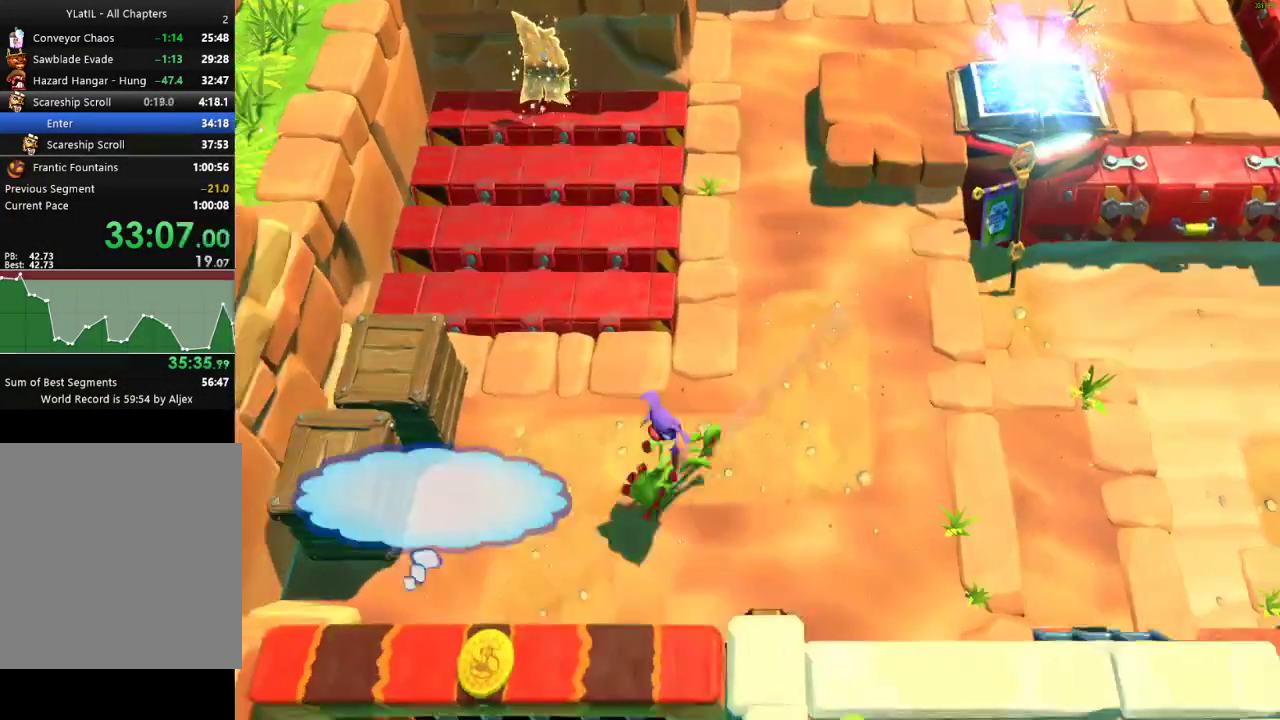
{"buttons": [], "left_stick": "left", "right_stick": "center", "events": [[50, "X", "up"], [100, "left_stick", "left"], [150, "X", "down"], [217, "X", "up"], [317, "X", "down"], [433, "X", "up"]]}
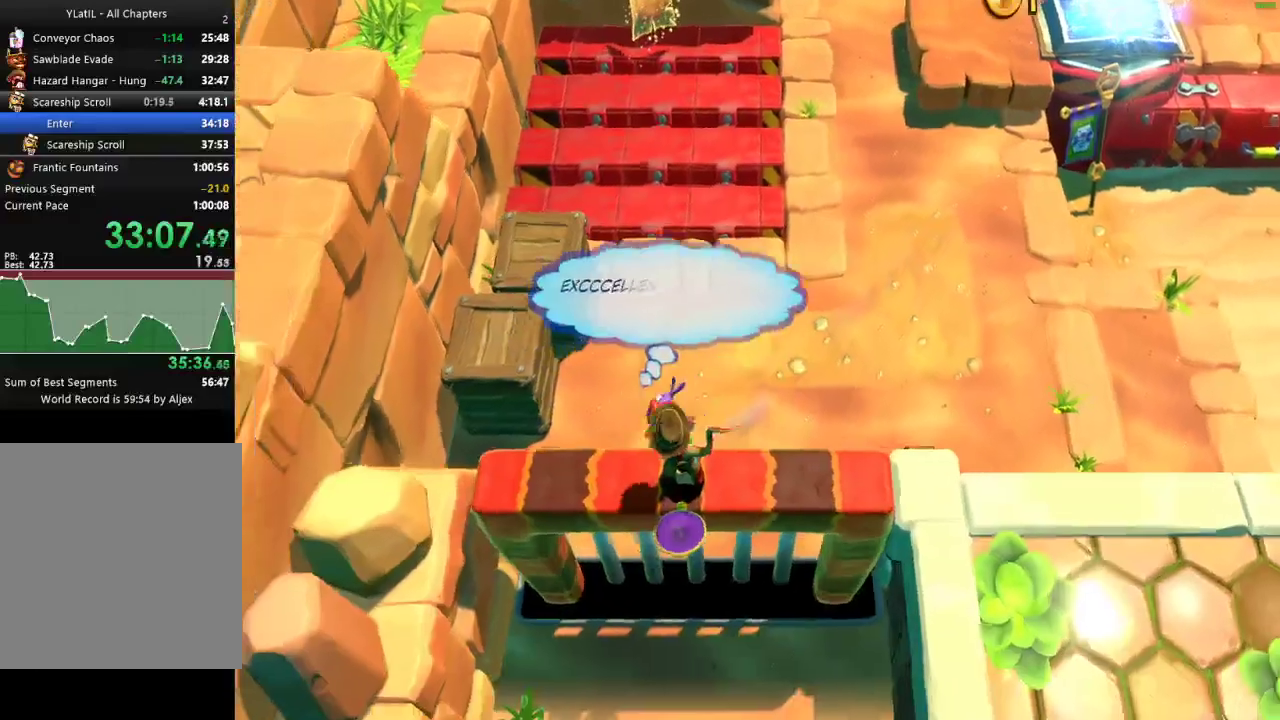
{"buttons": [], "left_stick": "left", "right_stick": "center", "events": [[233, "A", "down"], [433, "A", "up"]]}
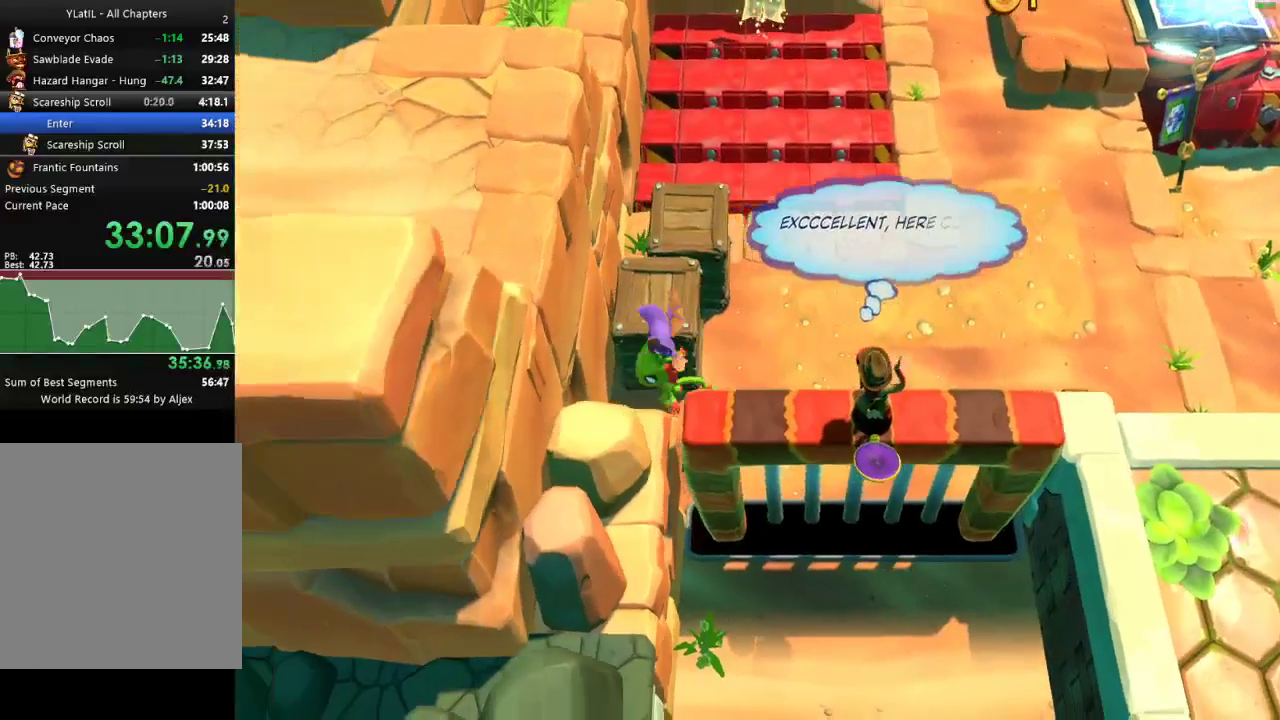
{"buttons": [], "left_stick": "down-left", "right_stick": "center", "events": [[33, "left_stick", "down-left"], [217, "X", "down"], [350, "X", "up"]]}
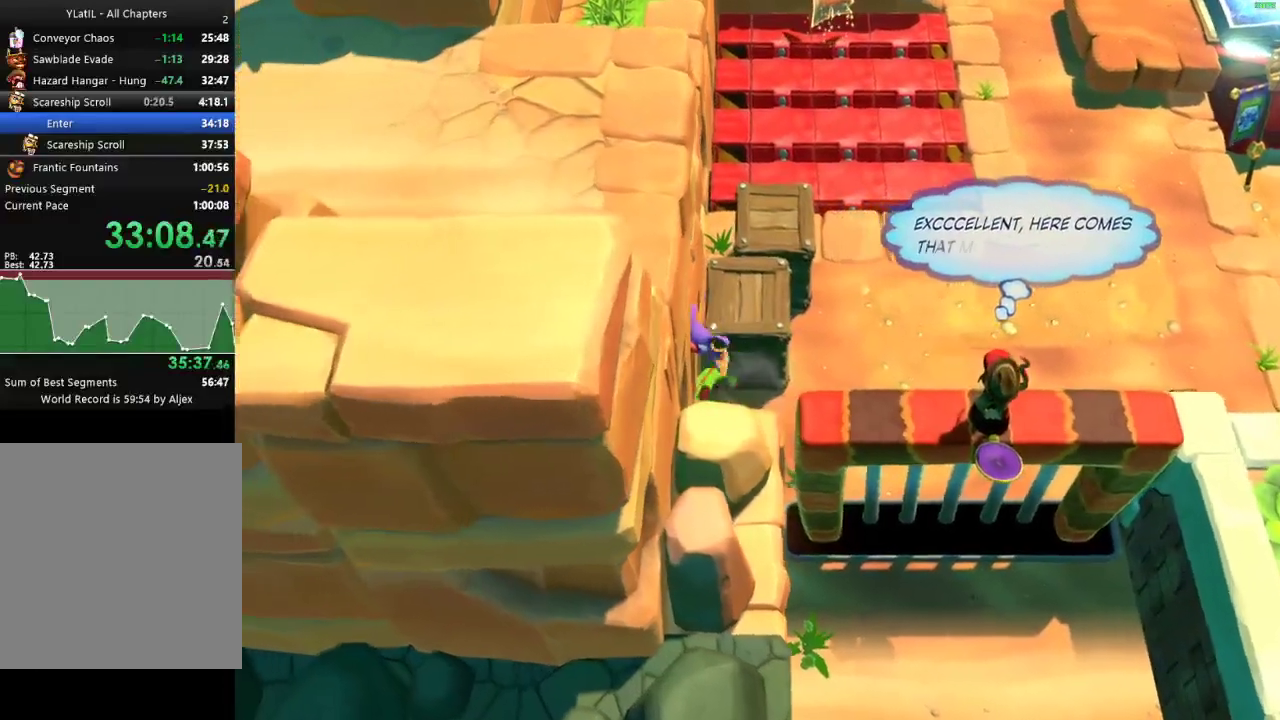
{"buttons": [], "left_stick": "down-left", "right_stick": "center", "events": [[183, "left_stick", "down"], [500, "left_stick", "down-left"]]}
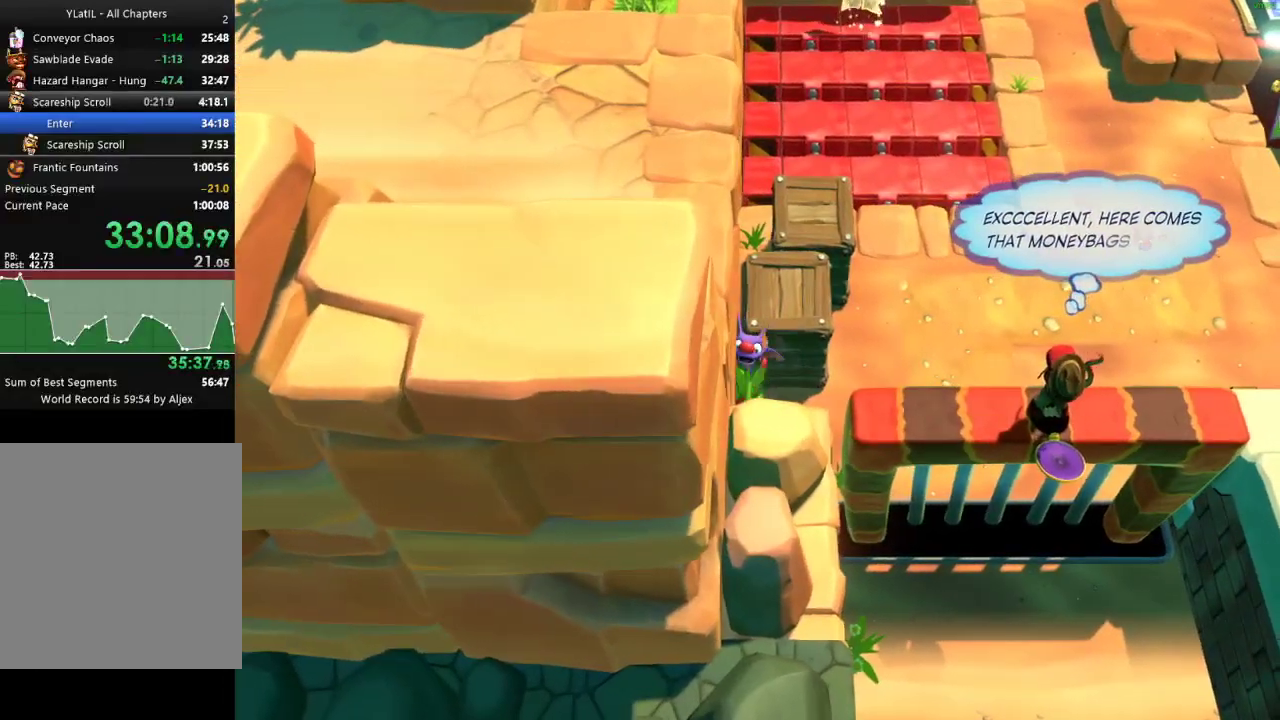
{"buttons": ["X"], "left_stick": "down-left", "right_stick": "center", "events": [[467, "X", "down"]]}
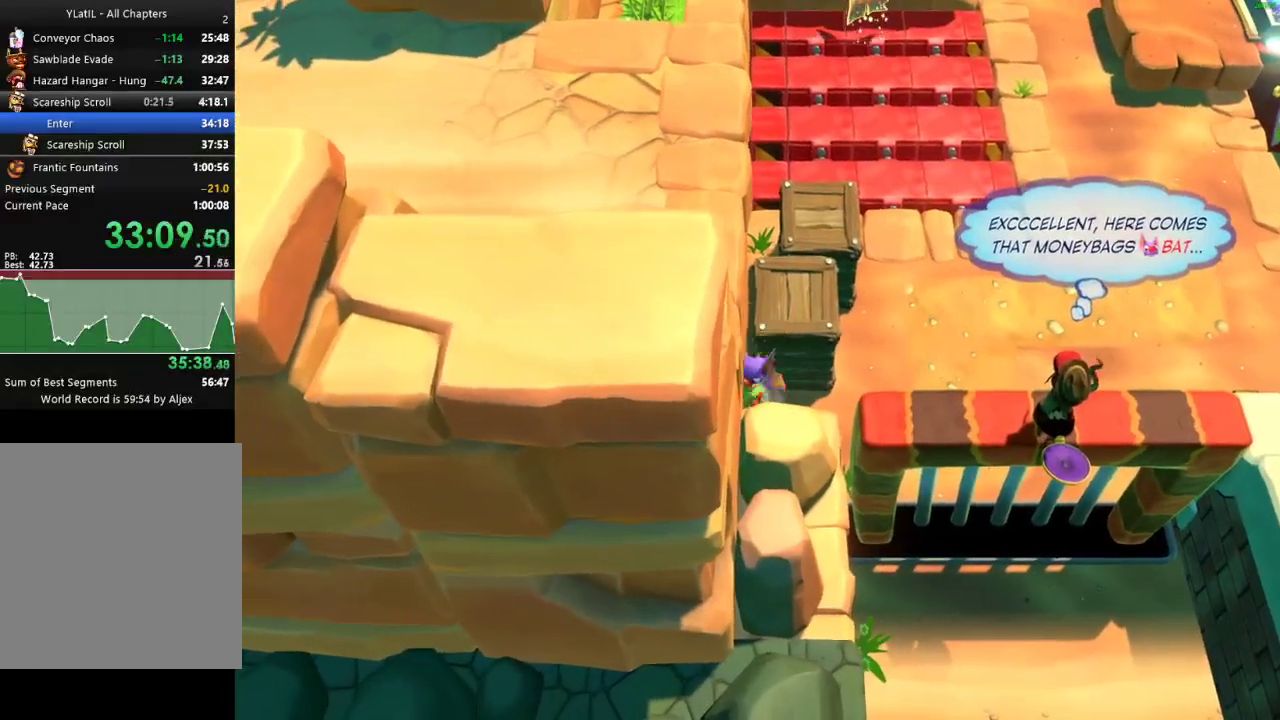
{"buttons": ["A"], "left_stick": "down", "right_stick": "center", "events": [[67, "X", "up"], [167, "X", "down"], [167, "left_stick", "down"], [233, "X", "up"], [500, "A", "down"]]}
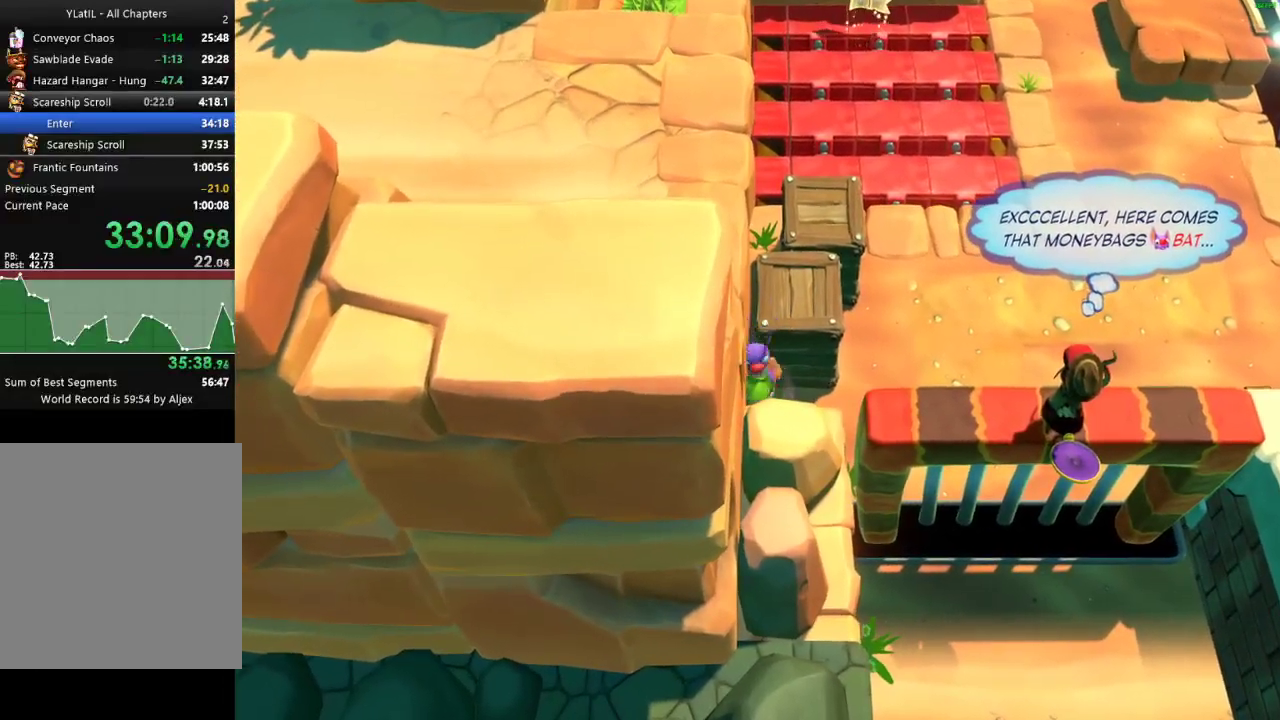
{"buttons": ["X"], "left_stick": "down-left", "right_stick": "center", "events": [[67, "left_stick", "down-left"], [117, "A", "up"], [450, "X", "down"]]}
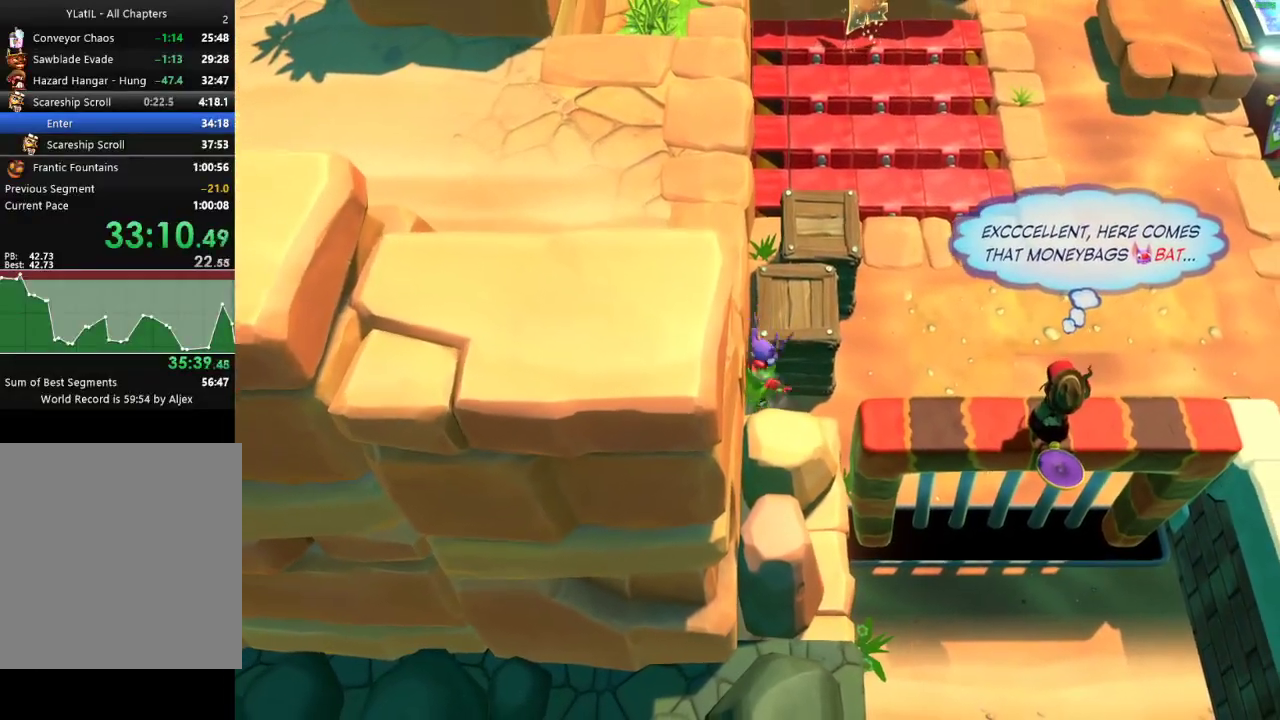
{"buttons": [], "left_stick": "down-right", "right_stick": "center", "events": [[83, "X", "up"], [117, "left_stick", "down"], [400, "left_stick", "down-right"]]}
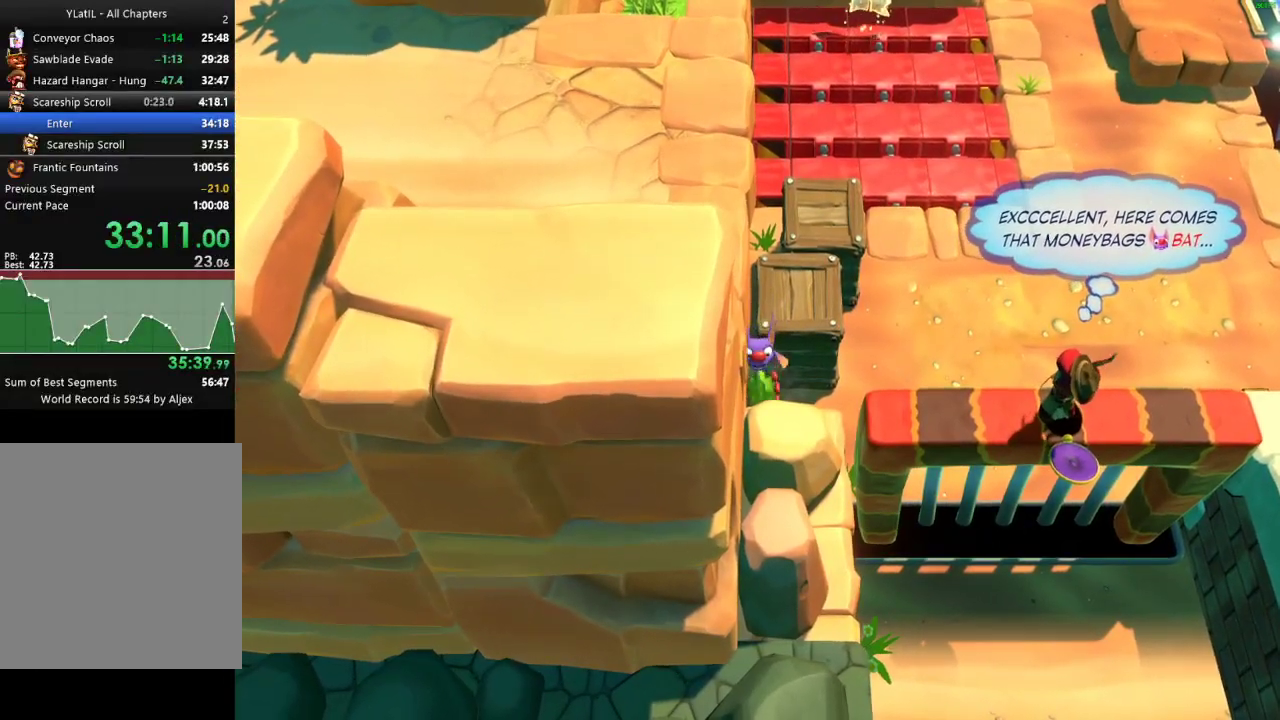
{"buttons": [], "left_stick": "down-left", "right_stick": "center", "events": [[233, "A", "down"], [267, "left_stick", "down-left"], [333, "A", "up"]]}
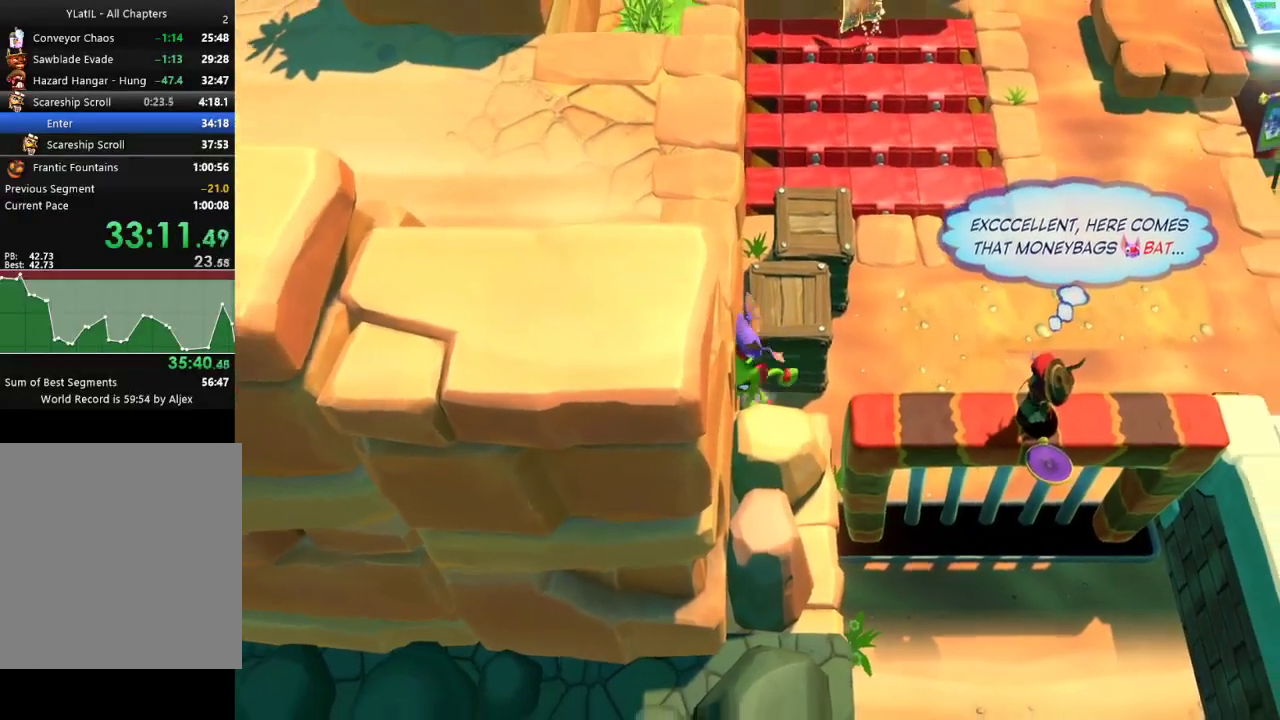
{"buttons": [], "left_stick": "down", "right_stick": "center", "events": [[167, "X", "down"], [267, "X", "up"], [350, "X", "down"], [367, "left_stick", "down"], [467, "X", "up"]]}
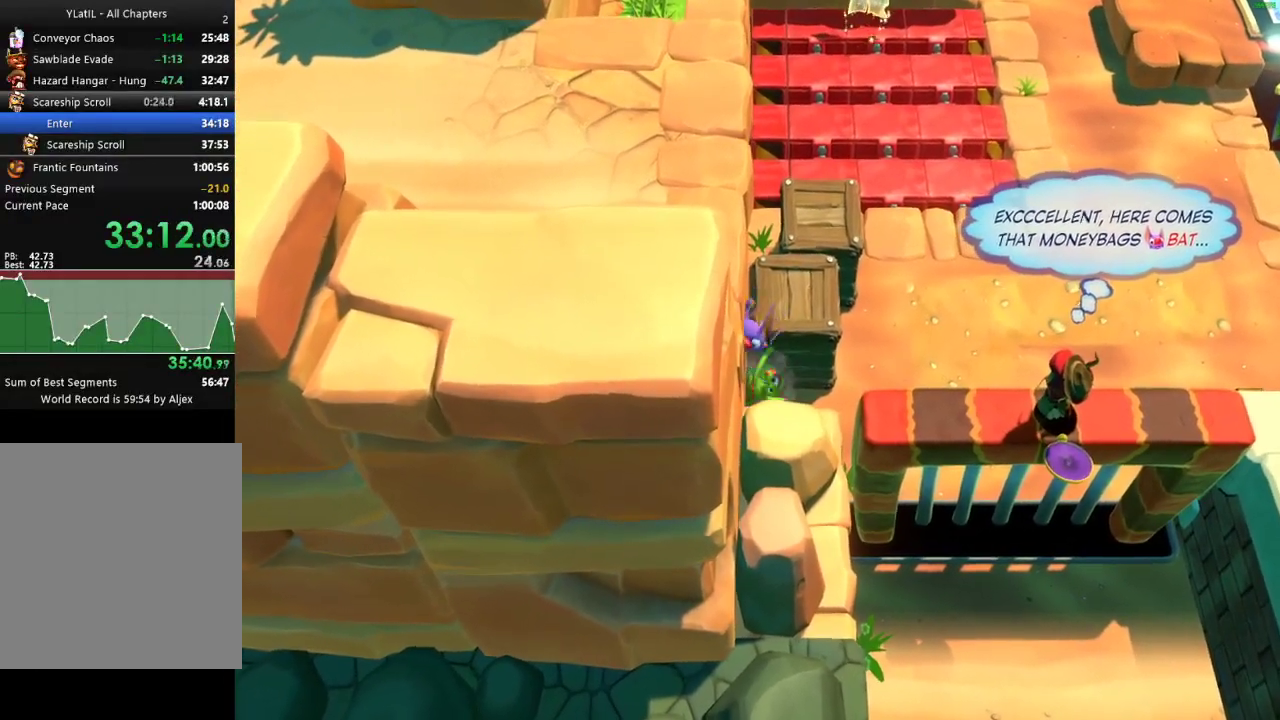
{"buttons": ["A"], "left_stick": "down-left", "right_stick": "center", "events": [[367, "A", "down"], [483, "left_stick", "down-left"]]}
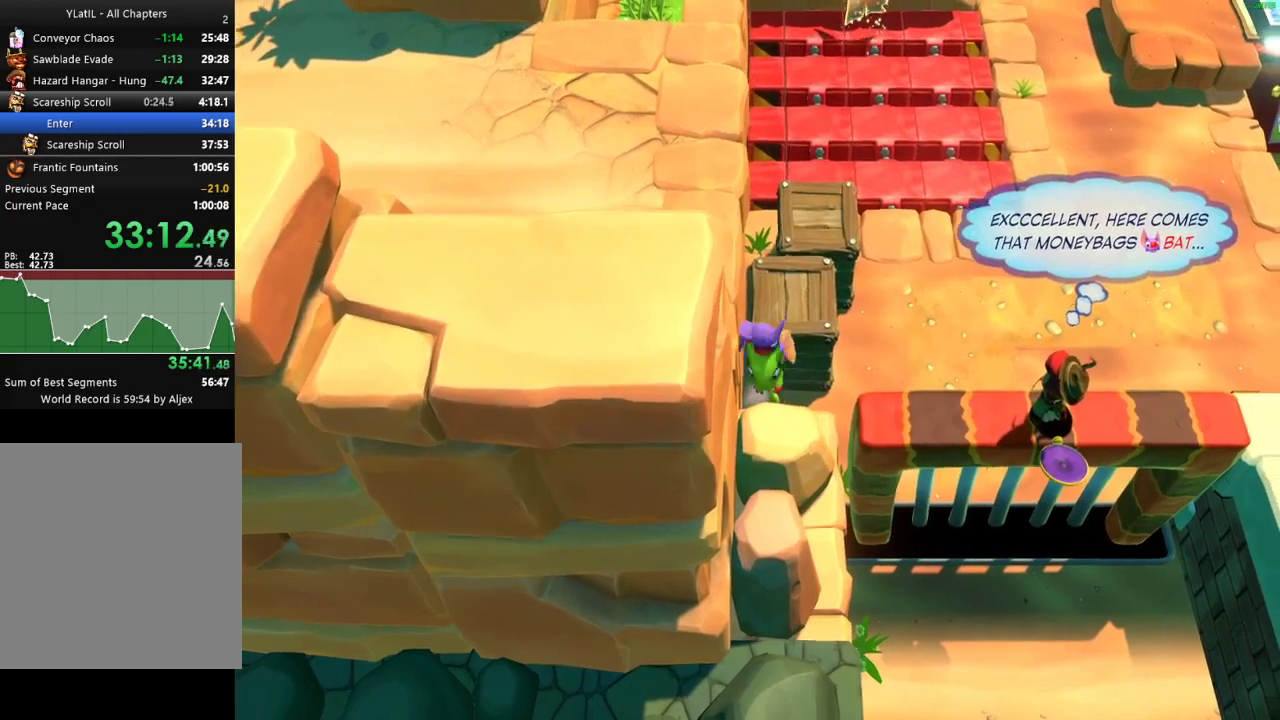
{"buttons": ["X"], "left_stick": "down-left", "right_stick": "center", "events": [[117, "A", "up"], [467, "X", "down"]]}
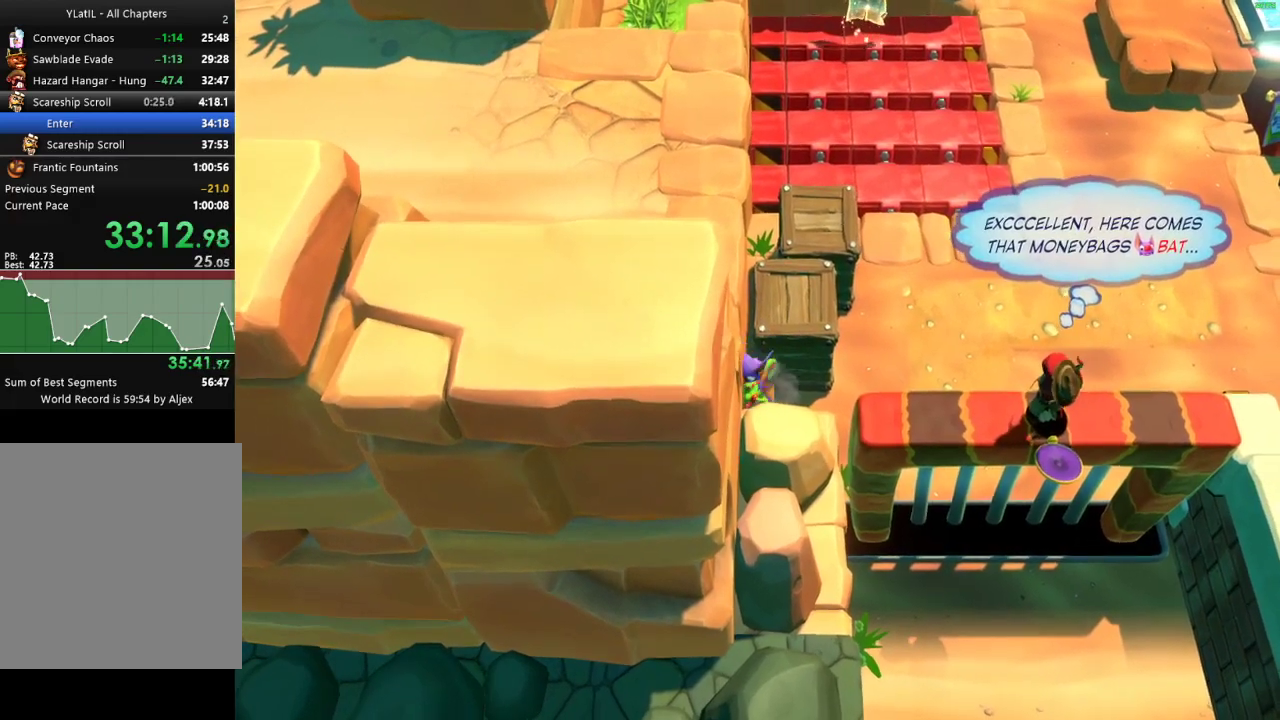
{"buttons": [], "left_stick": "down", "right_stick": "center", "events": [[67, "X", "up"], [133, "X", "down"], [167, "left_stick", "down"], [267, "X", "up"]]}
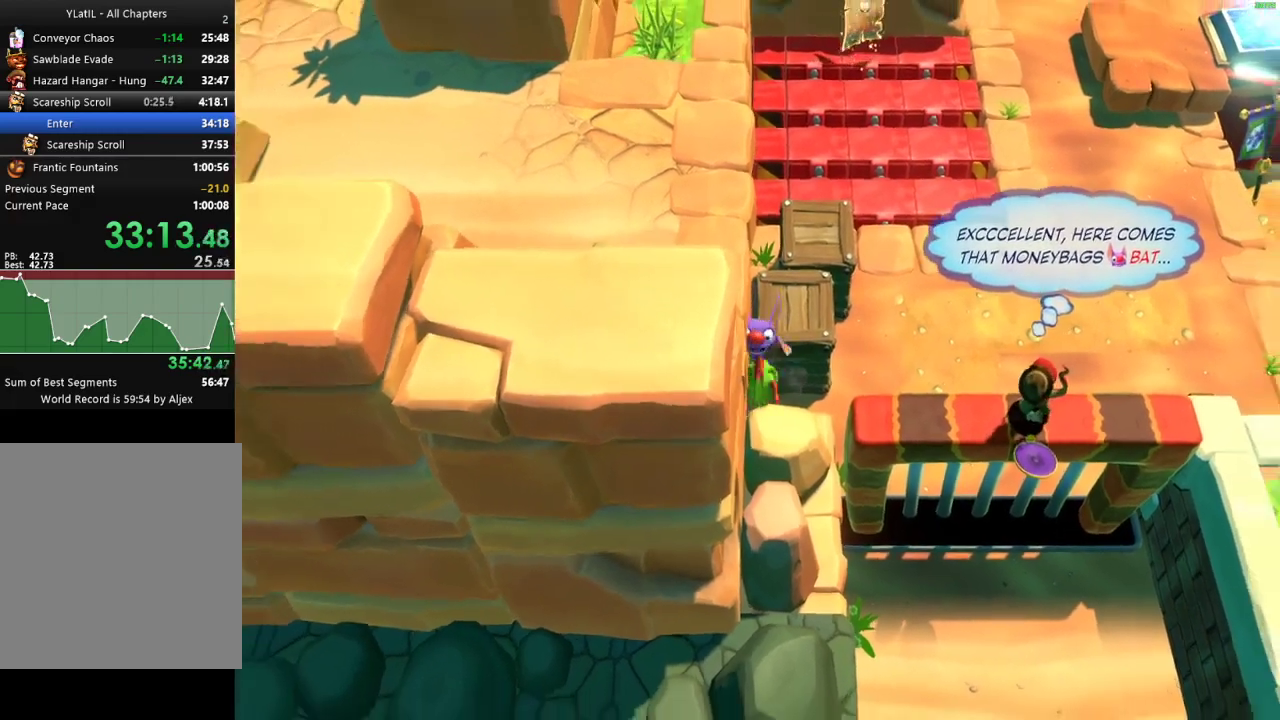
{"buttons": ["A"], "left_stick": "down", "right_stick": "center", "events": [[150, "A", "down"]]}
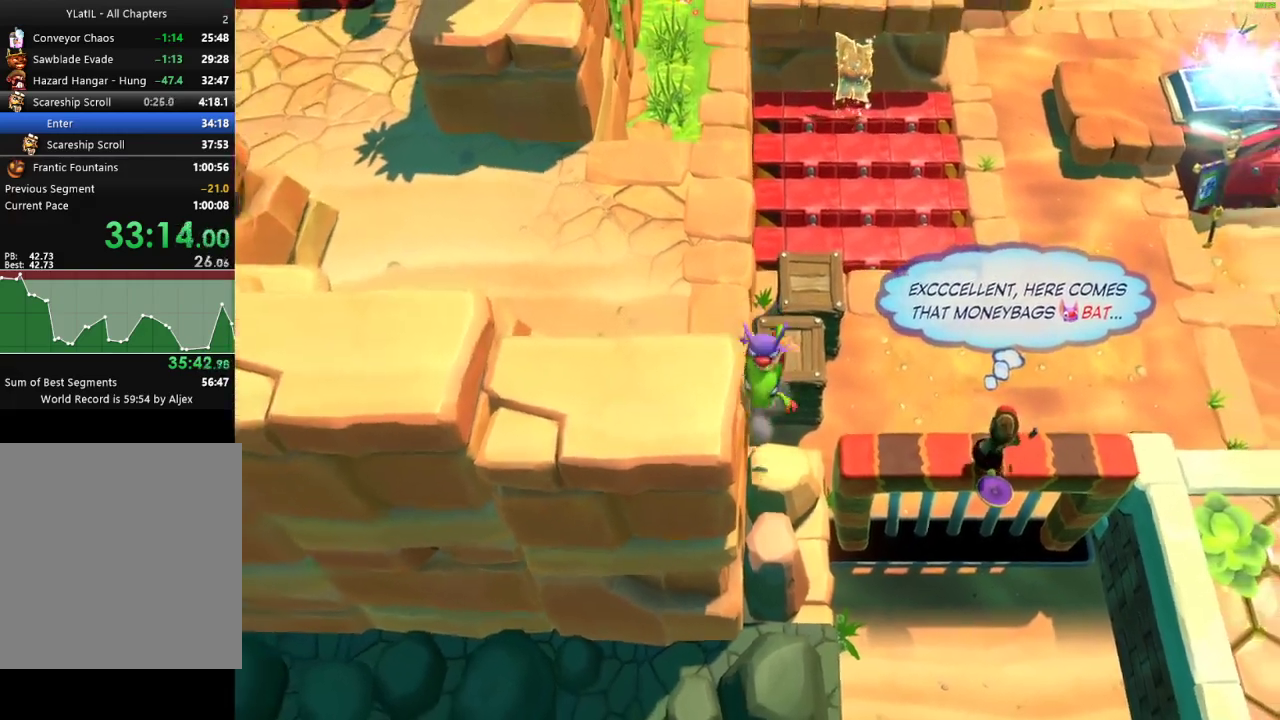
{"buttons": [], "left_stick": "up-left", "right_stick": "center", "events": [[183, "A", "up"], [233, "left_stick", "center"], [317, "left_stick", "up"], [383, "X", "down"], [417, "left_stick", "up-left"], [483, "X", "up"]]}